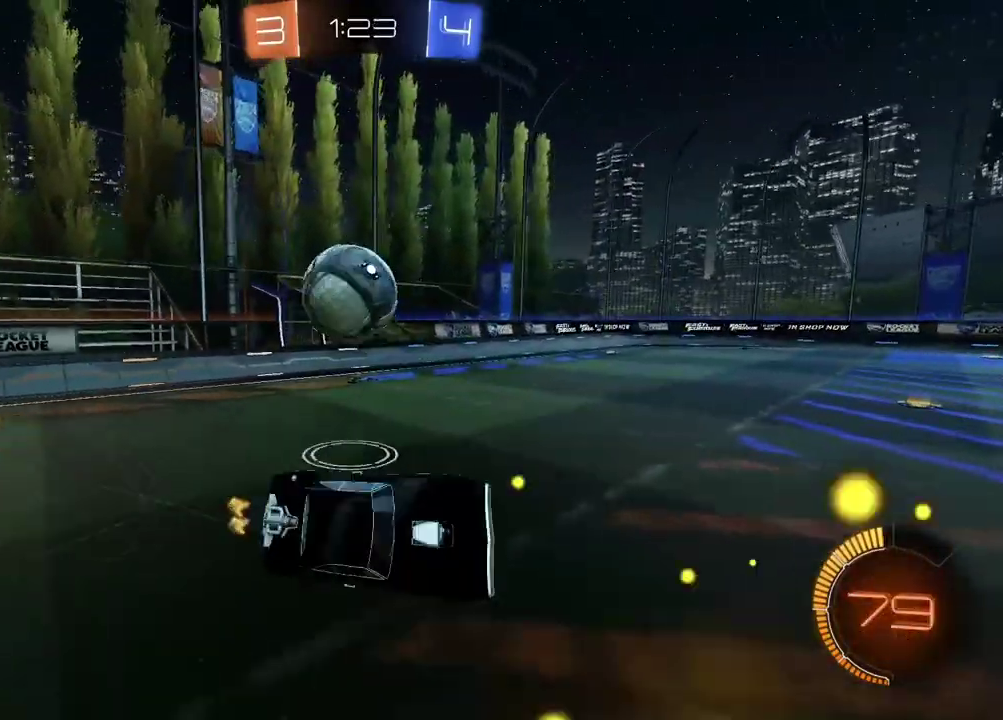
Gameplay with a controller (PlayStation layout); each line is a JSON object with the inputs held at the frame after it. "events" lists button and stick changes between this image and that frame as [ms after this image, input, new state], when the widget could be followed in between.
{"buttons": ["R2"], "left_stick": "left", "right_stick": "center", "events": [[133, "left_stick", "center"], [233, "TRIANGLE", "down"], [283, "R2", "down"], [300, "left_stick", "left"], [350, "TRIANGLE", "up"]]}
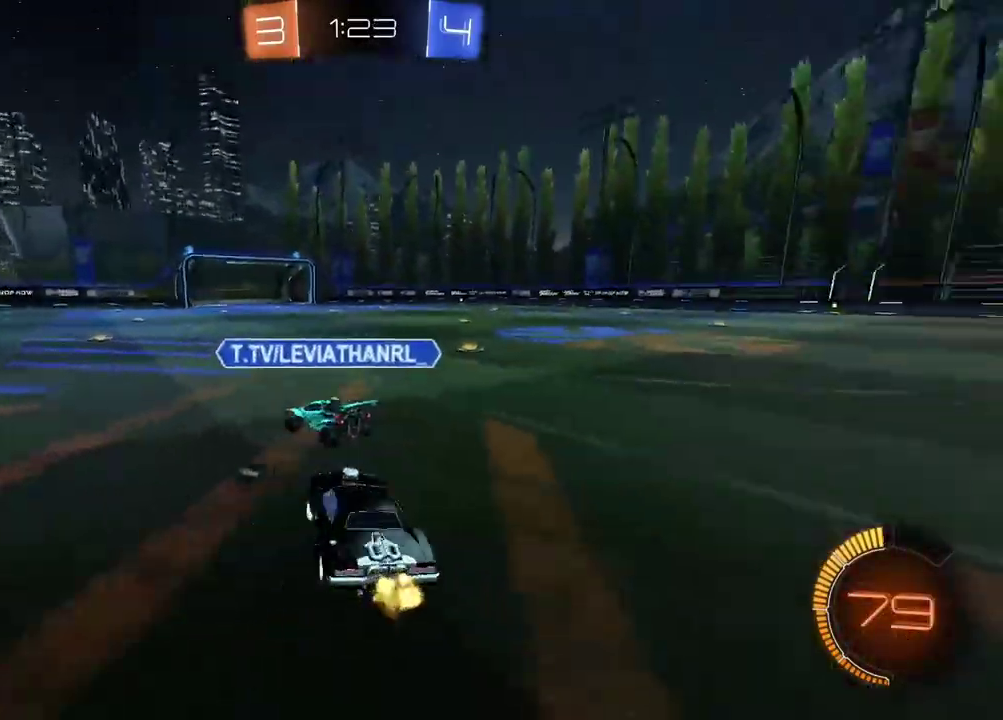
{"buttons": ["CIRCLE", "R2"], "left_stick": "center", "right_stick": "center", "events": [[100, "CIRCLE", "down"], [333, "TRIANGLE", "down"], [333, "left_stick", "center"], [467, "TRIANGLE", "up"]]}
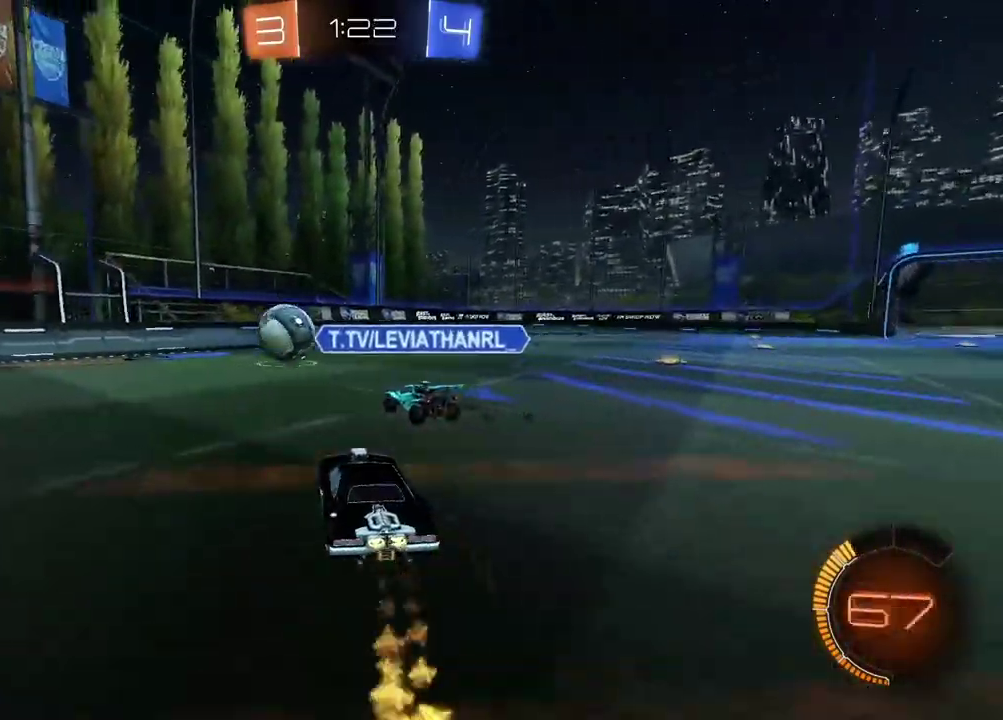
{"buttons": ["CIRCLE", "R2"], "left_stick": "center", "right_stick": "center", "events": []}
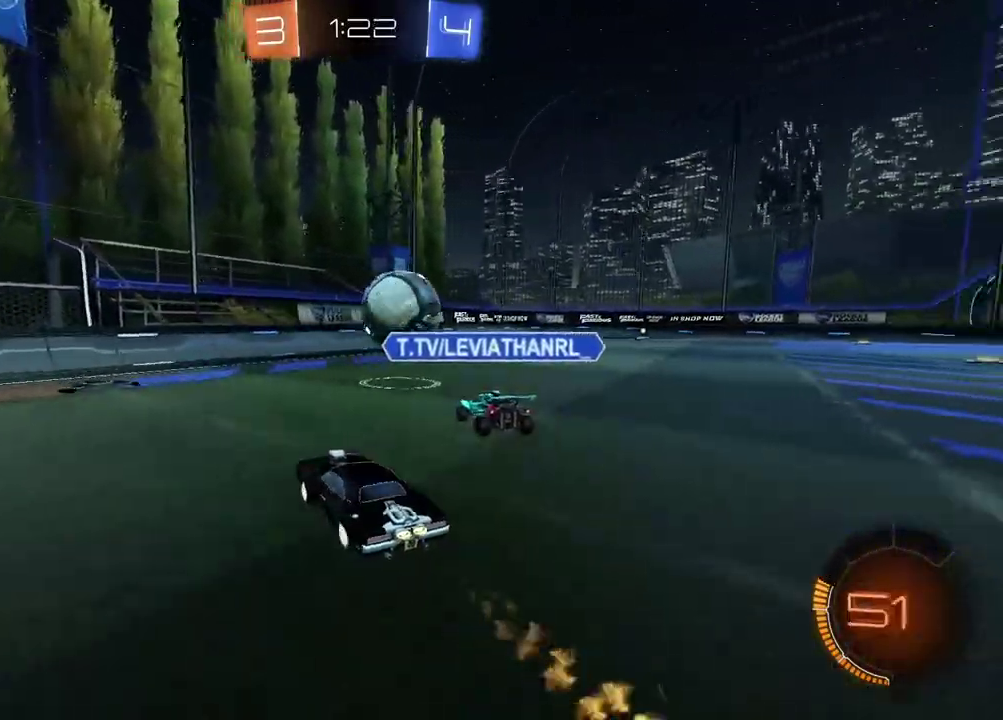
{"buttons": ["R2"], "left_stick": "center", "right_stick": "center", "events": [[233, "left_stick", "right"], [300, "CIRCLE", "up"], [483, "left_stick", "center"]]}
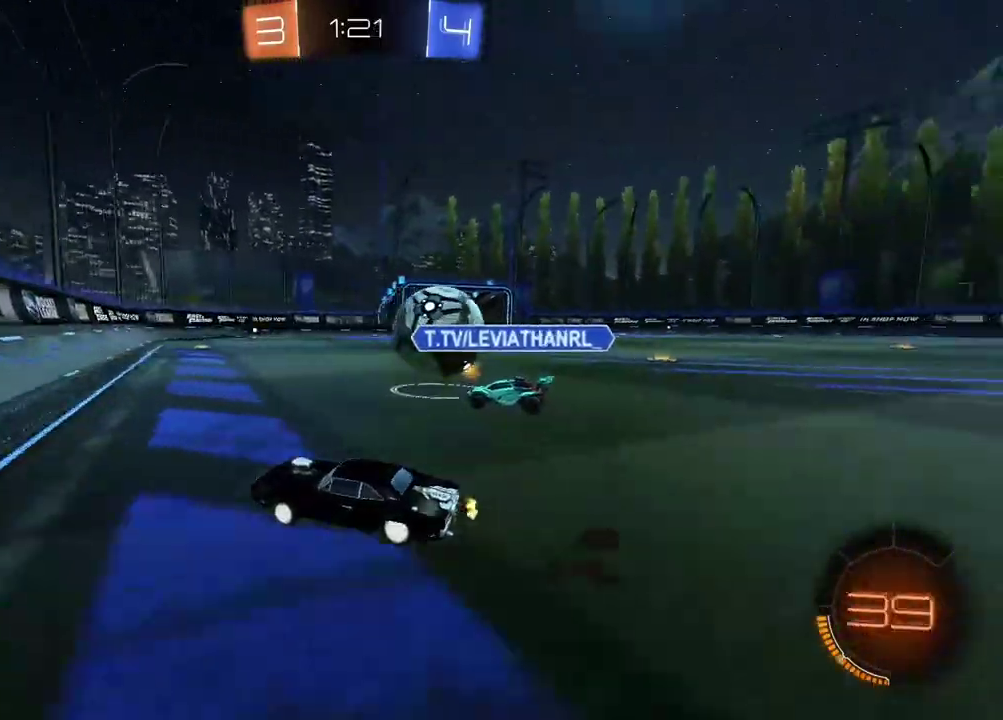
{"buttons": ["CIRCLE", "R2"], "left_stick": "right", "right_stick": "center", "events": [[83, "left_stick", "right"], [367, "CIRCLE", "down"]]}
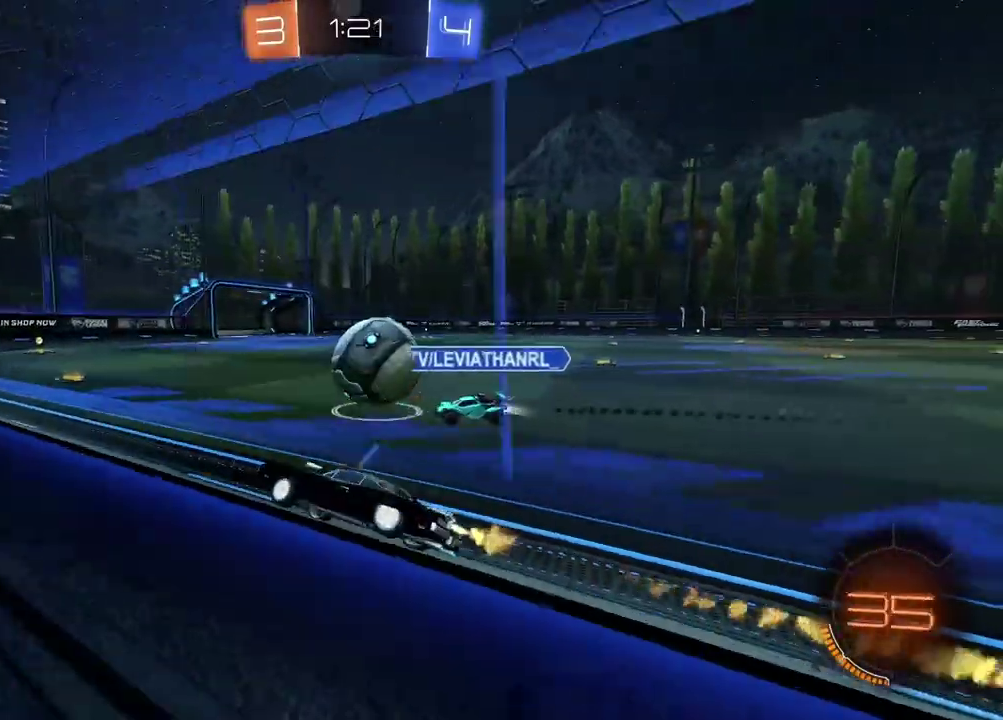
{"buttons": ["CIRCLE", "R2"], "left_stick": "center", "right_stick": "center", "events": [[233, "TRIANGLE", "down"], [317, "left_stick", "center"], [367, "left_stick", "down-left"], [400, "TRIANGLE", "up"], [433, "left_stick", "center"]]}
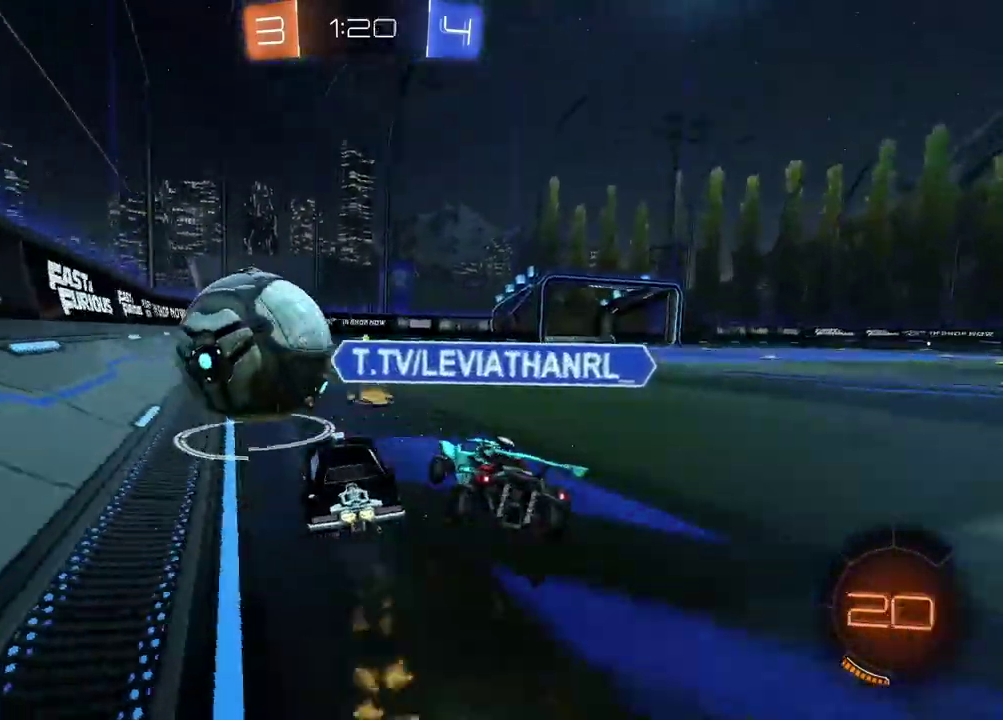
{"buttons": ["CIRCLE", "R2"], "left_stick": "center", "right_stick": "center", "events": [[217, "left_stick", "right"], [300, "left_stick", "center"]]}
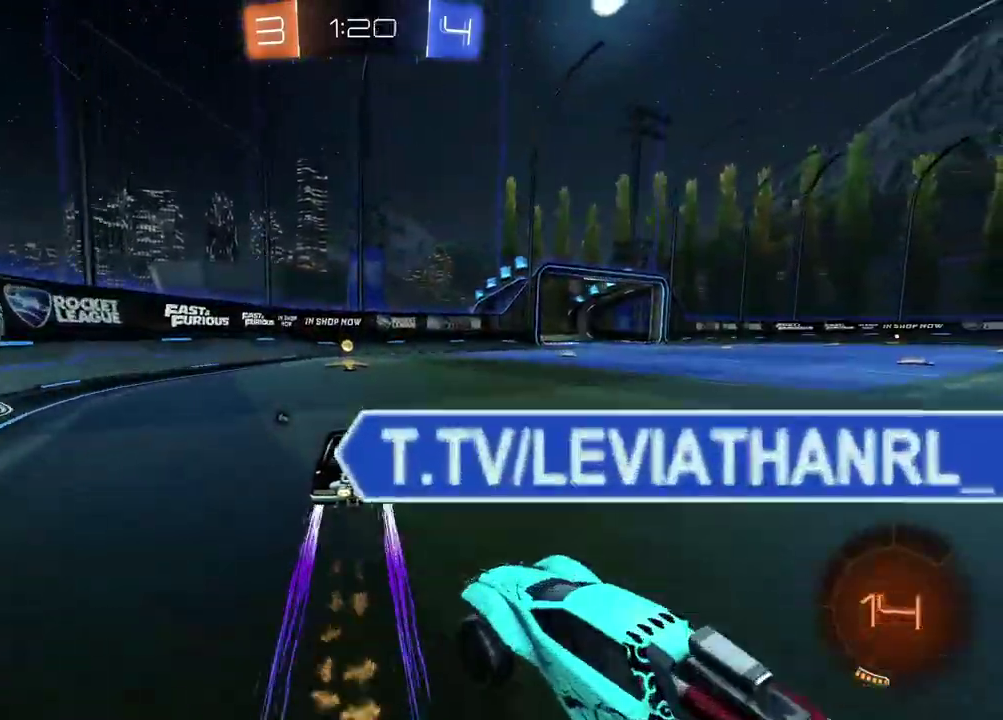
{"buttons": ["L2"], "left_stick": "right", "right_stick": "center", "events": [[33, "CIRCLE", "up"], [133, "left_stick", "left"], [233, "left_stick", "center"], [300, "left_stick", "left"], [400, "R2", "up"], [467, "L2", "down"], [500, "left_stick", "right"]]}
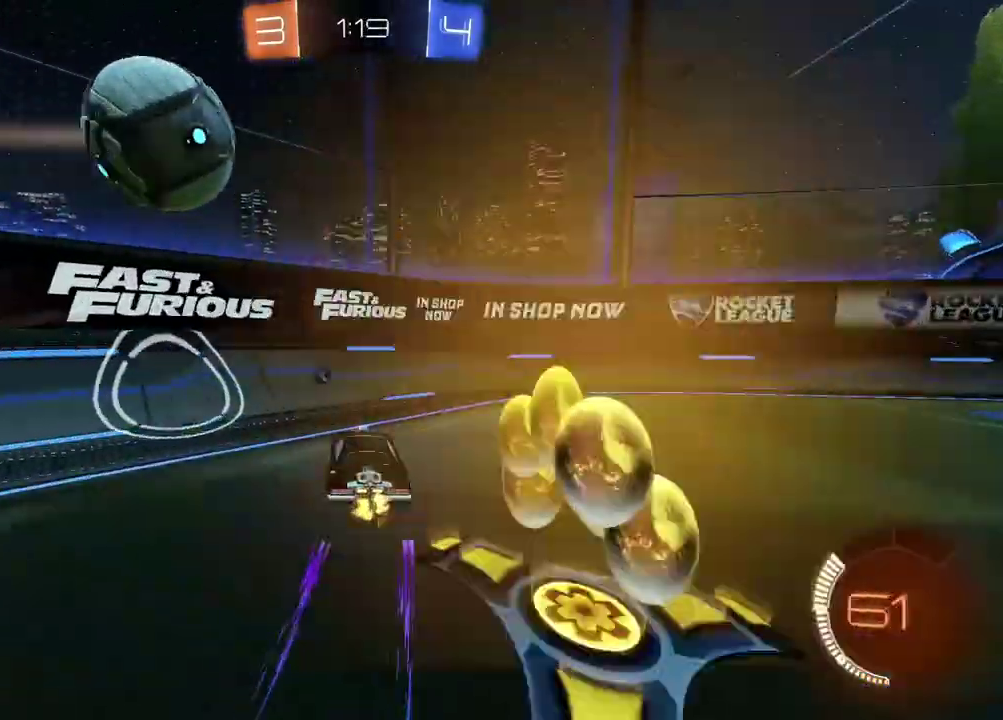
{"buttons": ["R2"], "left_stick": "right", "right_stick": "center", "events": [[83, "left_stick", "center"], [133, "R2", "down"], [150, "L2", "up"], [267, "left_stick", "right"]]}
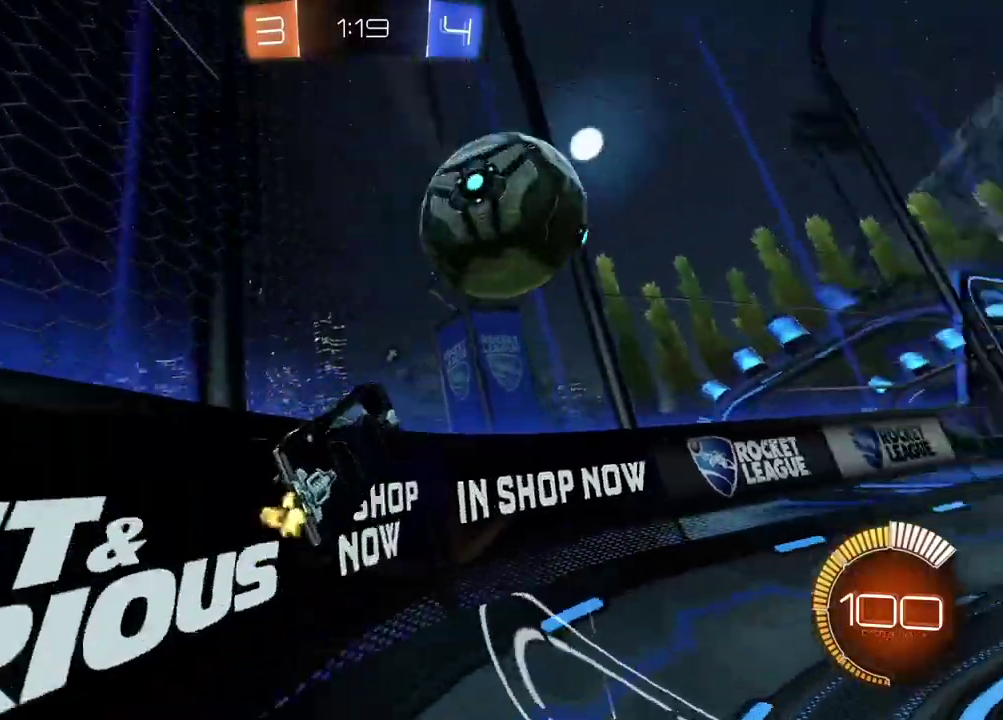
{"buttons": ["CIRCLE", "R2"], "left_stick": "right", "right_stick": "center", "events": [[267, "left_stick", "down-right"], [367, "left_stick", "center"], [450, "left_stick", "right"], [500, "CIRCLE", "down"]]}
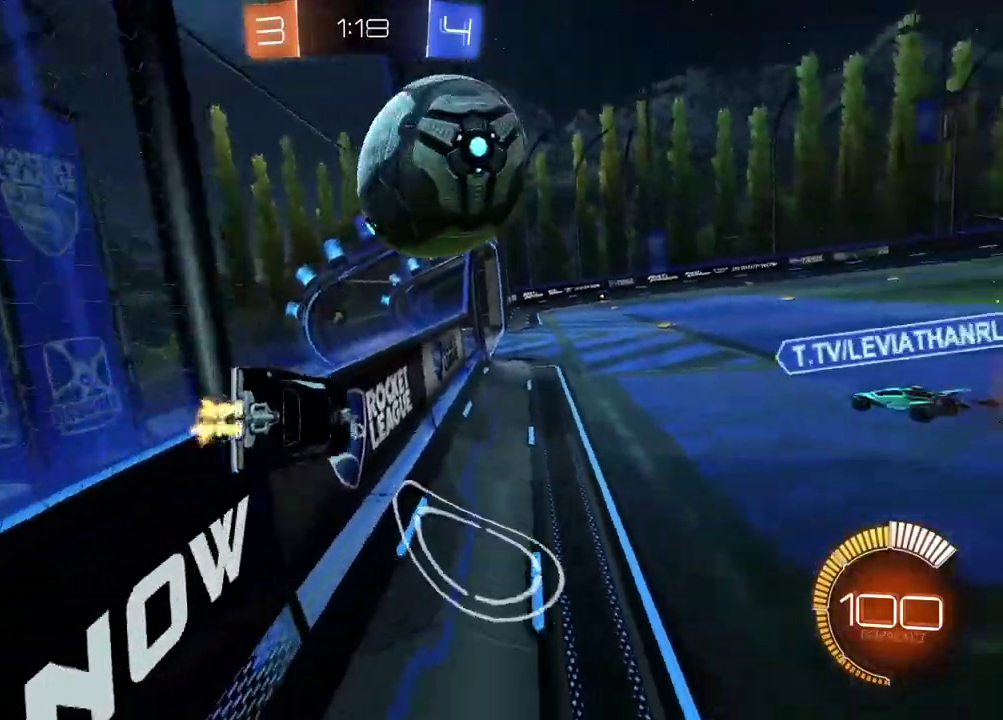
{"buttons": ["CIRCLE", "R2"], "left_stick": "left", "right_stick": "center", "events": [[200, "left_stick", "left"]]}
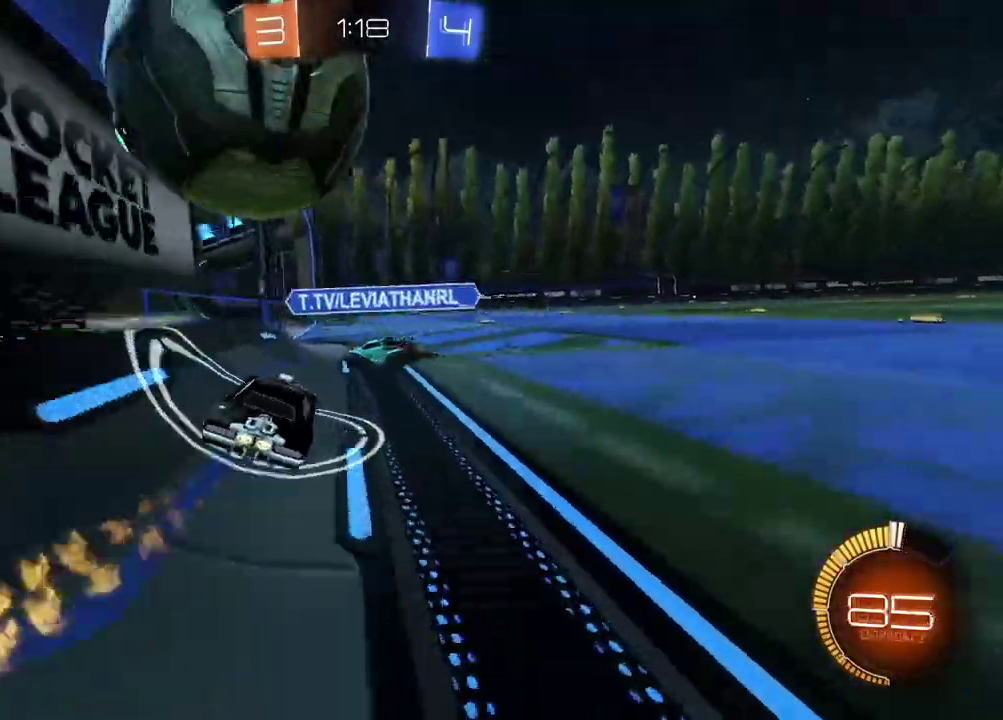
{"buttons": ["R2"], "left_stick": "right", "right_stick": "center", "events": [[133, "left_stick", "right"], [183, "left_stick", "down-right"], [317, "CIRCLE", "up"], [367, "left_stick", "right"]]}
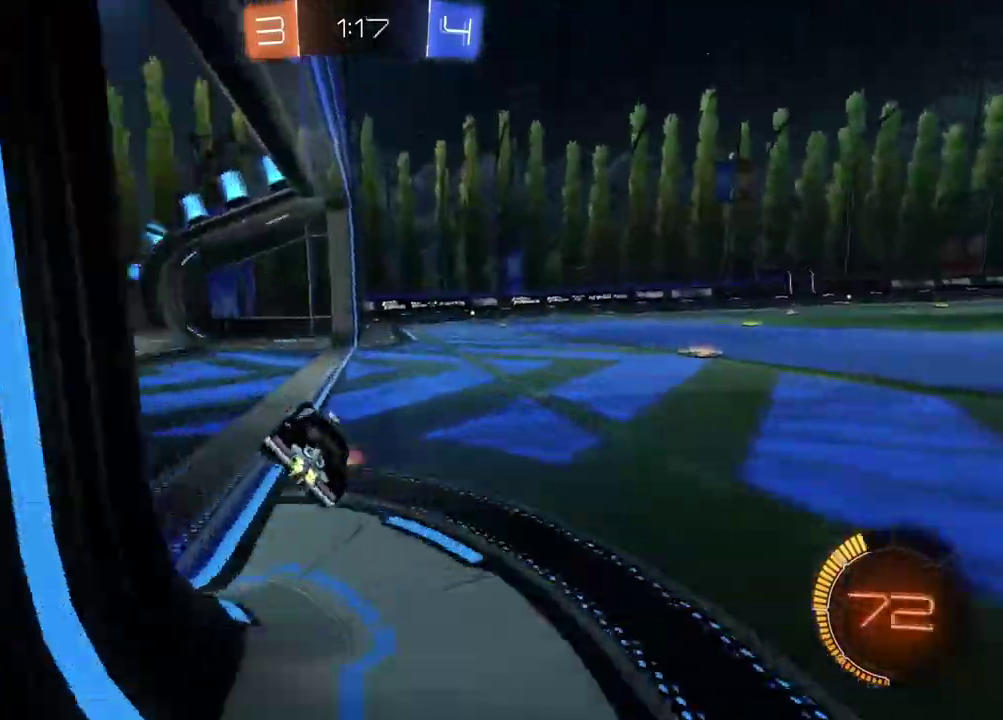
{"buttons": ["R2"], "left_stick": "right", "right_stick": "center", "events": [[17, "R2", "up"], [50, "TRIANGLE", "down"], [133, "TRIANGLE", "up"], [317, "R2", "down"]]}
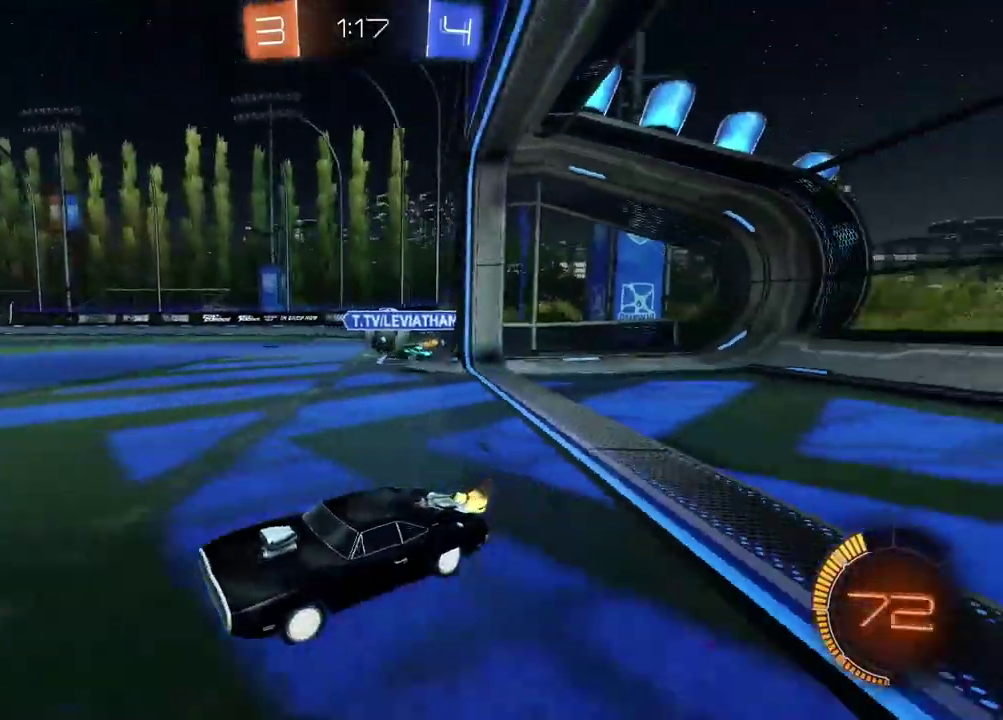
{"buttons": ["R2"], "left_stick": "right", "right_stick": "center", "events": []}
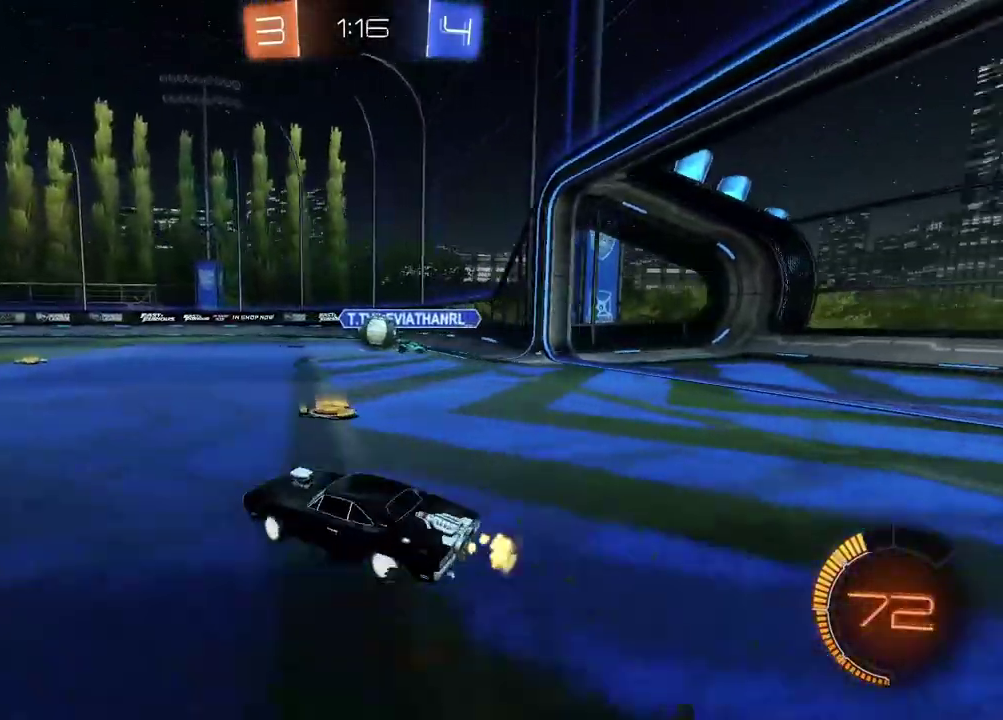
{"buttons": ["CIRCLE", "R2"], "left_stick": "center", "right_stick": "center", "events": [[50, "CIRCLE", "down"], [200, "left_stick", "left"], [283, "left_stick", "center"]]}
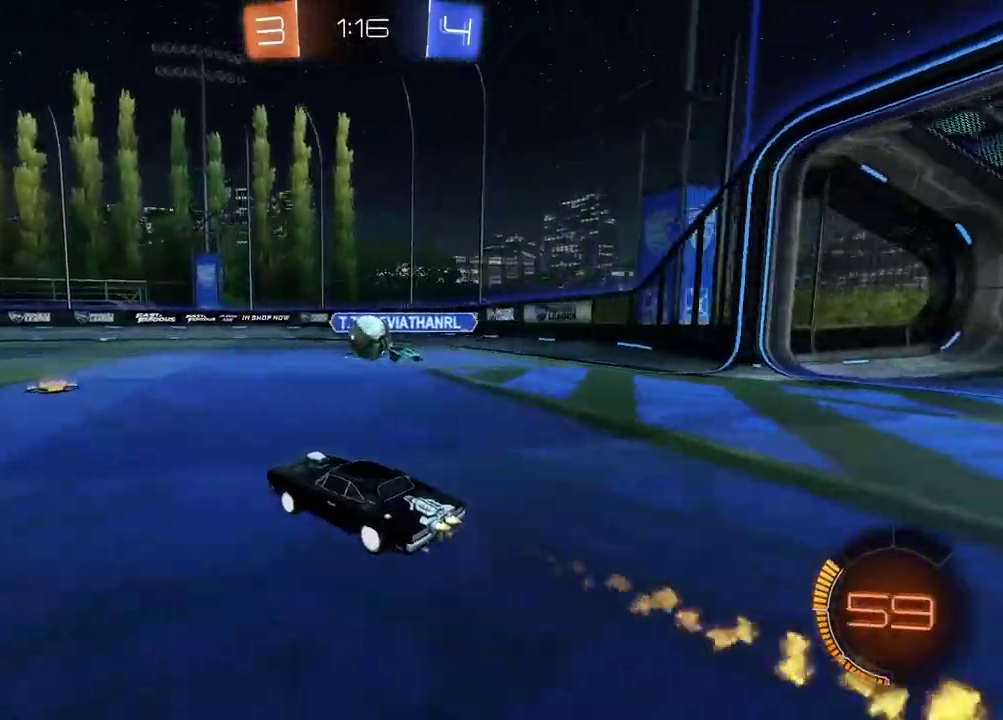
{"buttons": ["CIRCLE", "R2"], "left_stick": "right", "right_stick": "center", "events": [[183, "left_stick", "right"], [333, "left_stick", "center"], [400, "left_stick", "right"]]}
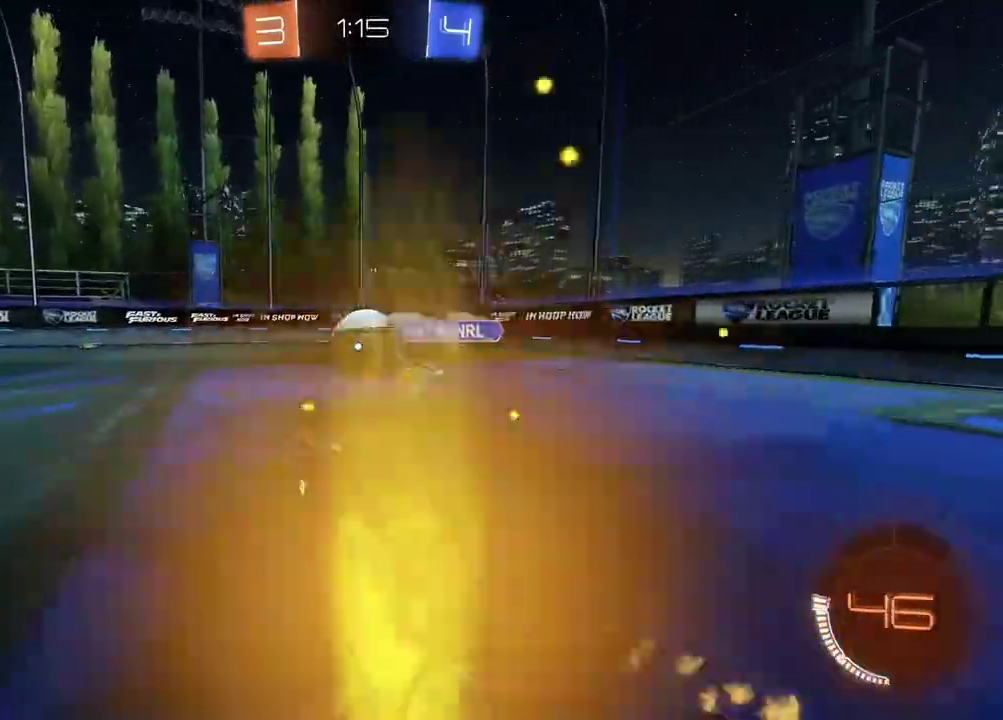
{"buttons": ["CIRCLE", "R2"], "left_stick": "left", "right_stick": "center", "events": [[50, "left_stick", "center"], [100, "left_stick", "right"], [233, "left_stick", "left"]]}
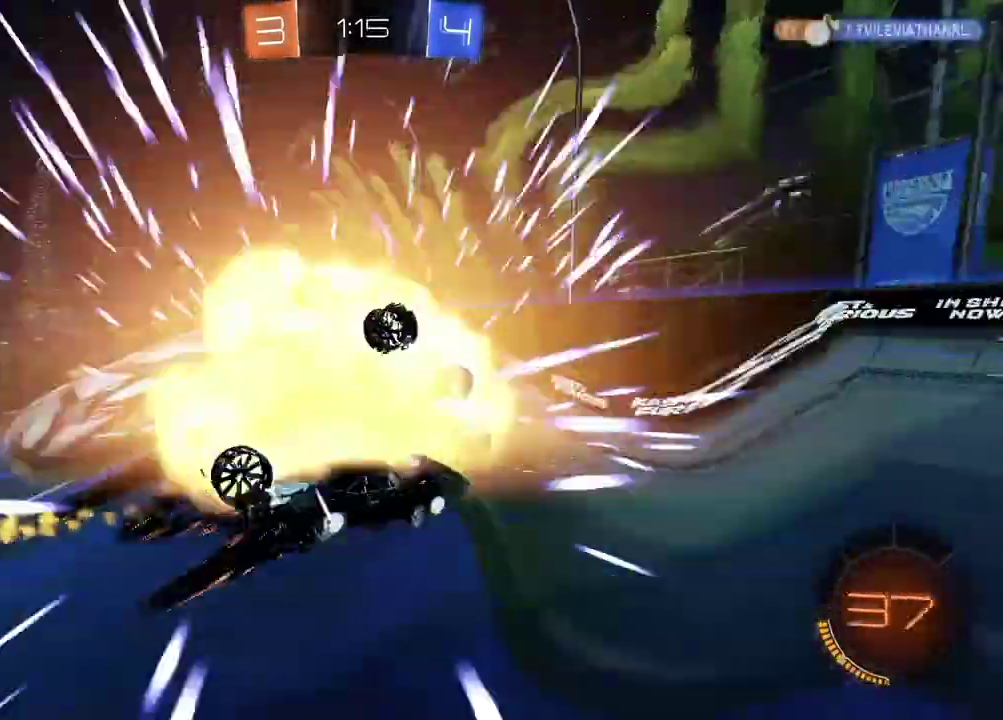
{"buttons": ["CIRCLE", "TRIANGLE", "R2"], "left_stick": "center", "right_stick": "center", "events": [[433, "TRIANGLE", "down"], [483, "left_stick", "center"]]}
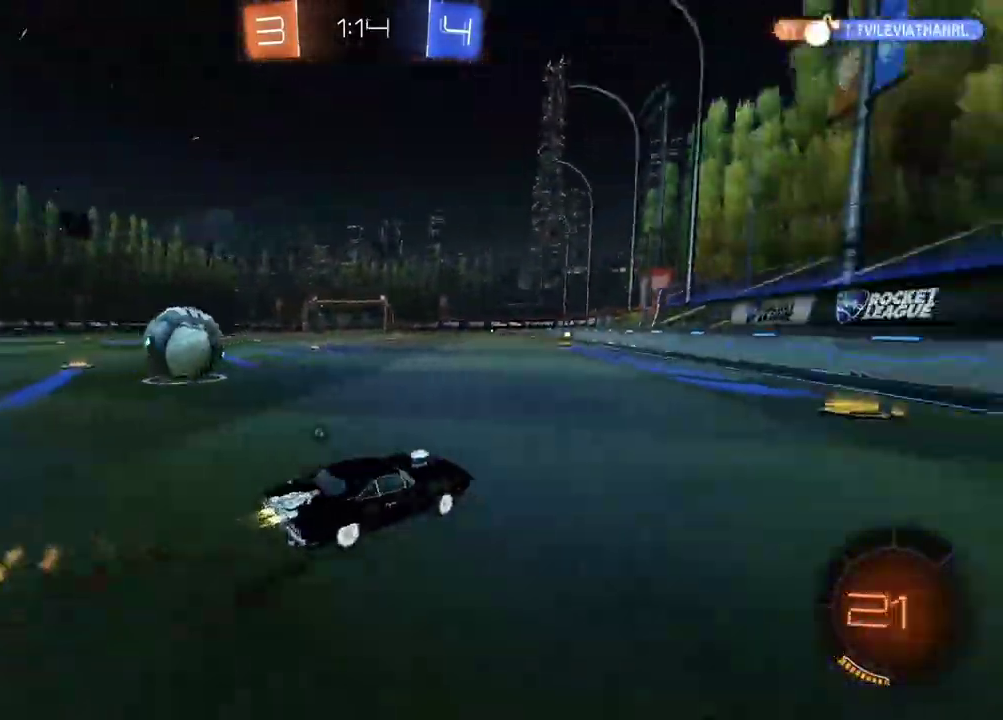
{"buttons": ["R2"], "left_stick": "center", "right_stick": "center", "events": [[83, "TRIANGLE", "up"], [133, "CIRCLE", "up"], [200, "left_stick", "left"], [317, "left_stick", "center"], [417, "left_stick", "left"], [467, "left_stick", "center"]]}
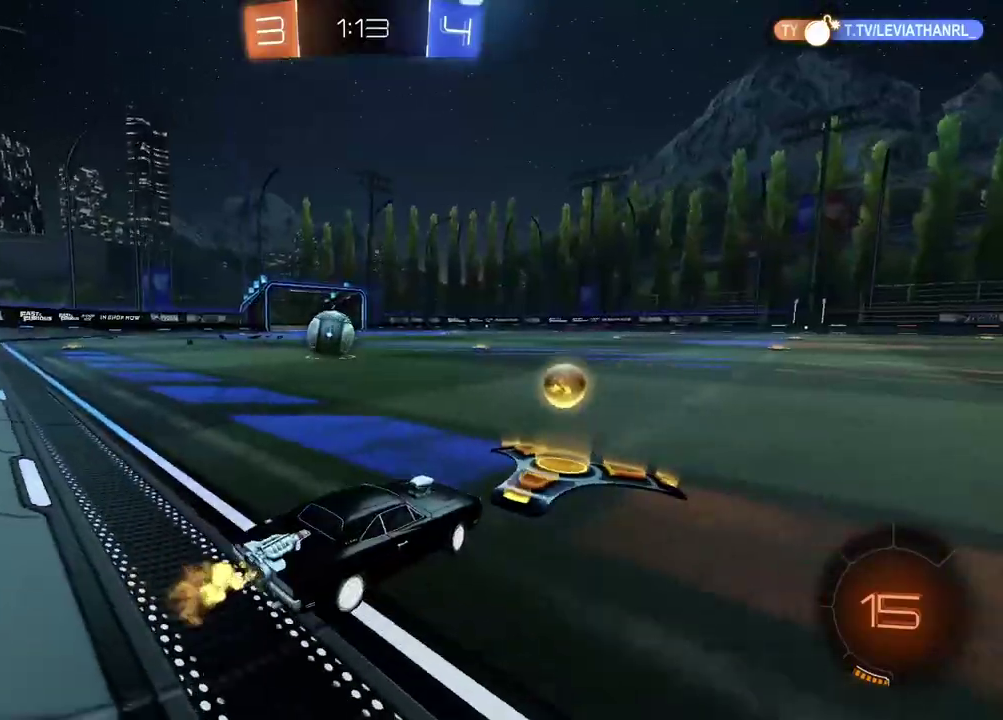
{"buttons": ["CIRCLE", "R2"], "left_stick": "center", "right_stick": "center", "events": [[500, "CIRCLE", "down"]]}
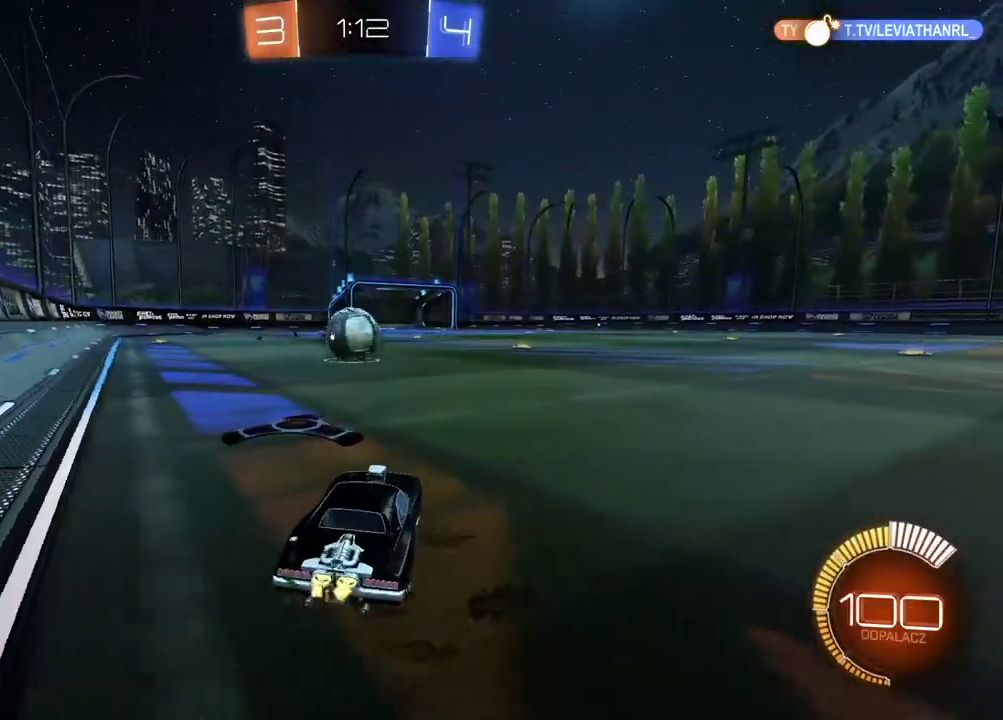
{"buttons": ["R2"], "left_stick": "center", "right_stick": "center", "events": [[183, "CIRCLE", "up"]]}
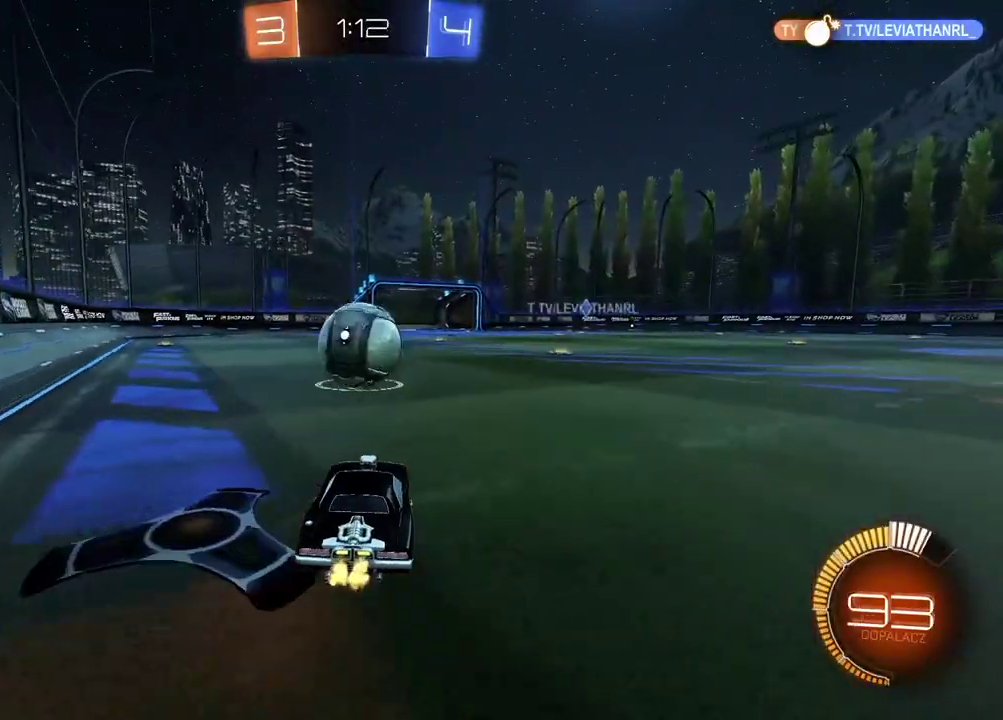
{"buttons": ["CIRCLE", "R2"], "left_stick": "left", "right_stick": "center", "events": [[350, "left_stick", "left"], [367, "CIRCLE", "down"]]}
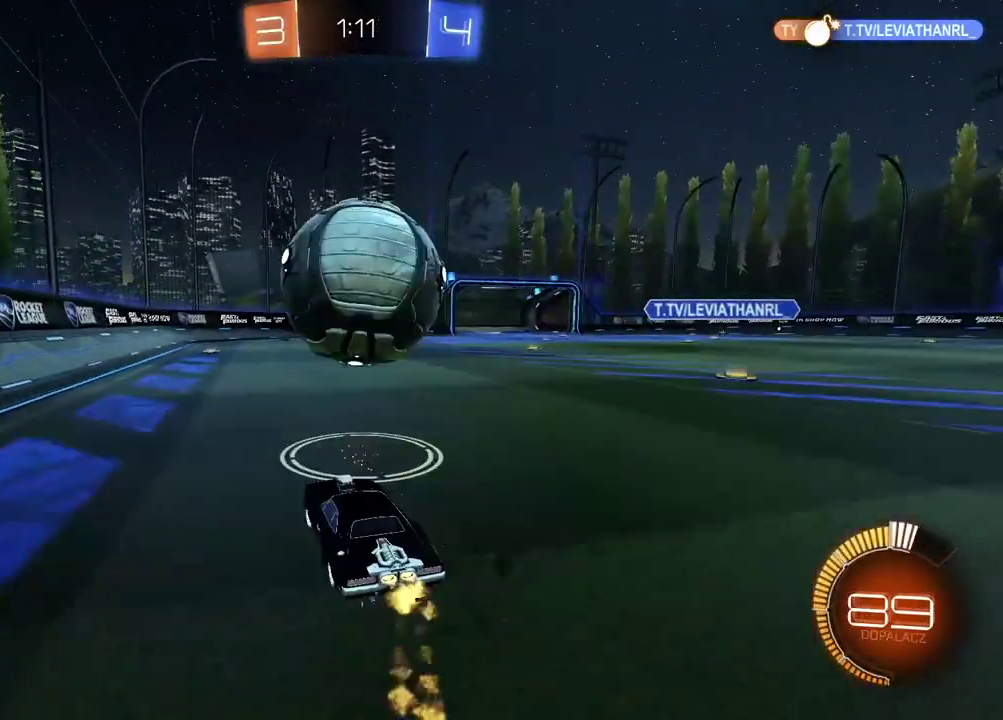
{"buttons": ["R2"], "left_stick": "right", "right_stick": "center", "events": [[50, "CIRCLE", "up"], [150, "left_stick", "down-left"], [317, "left_stick", "center"], [483, "left_stick", "right"]]}
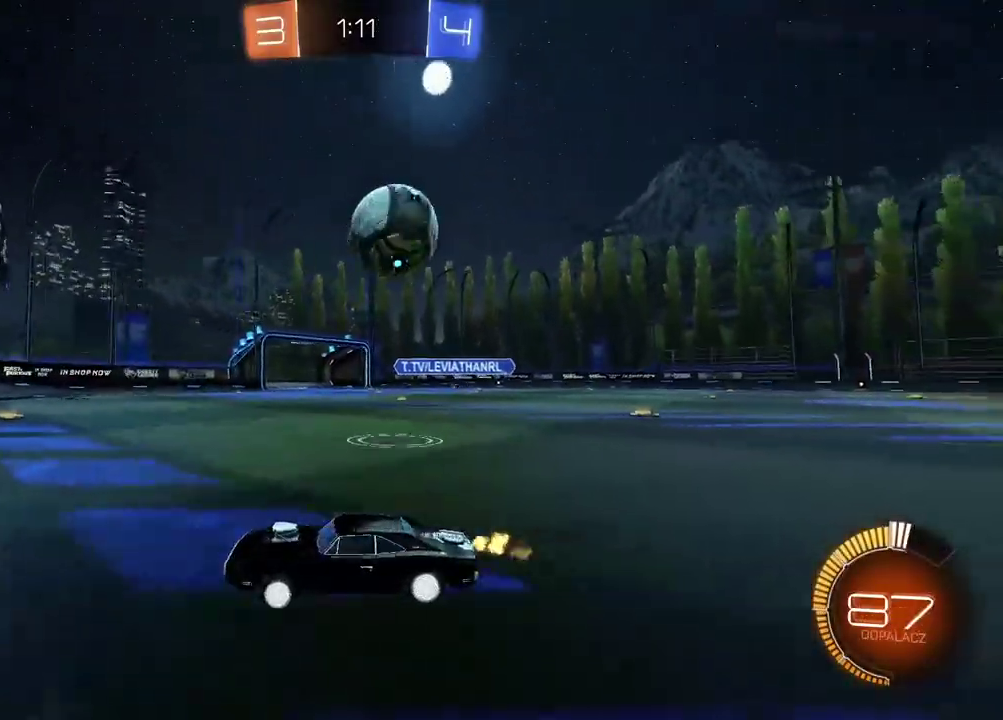
{"buttons": ["R2"], "left_stick": "right", "right_stick": "center", "events": [[217, "left_stick", "center"], [367, "left_stick", "right"]]}
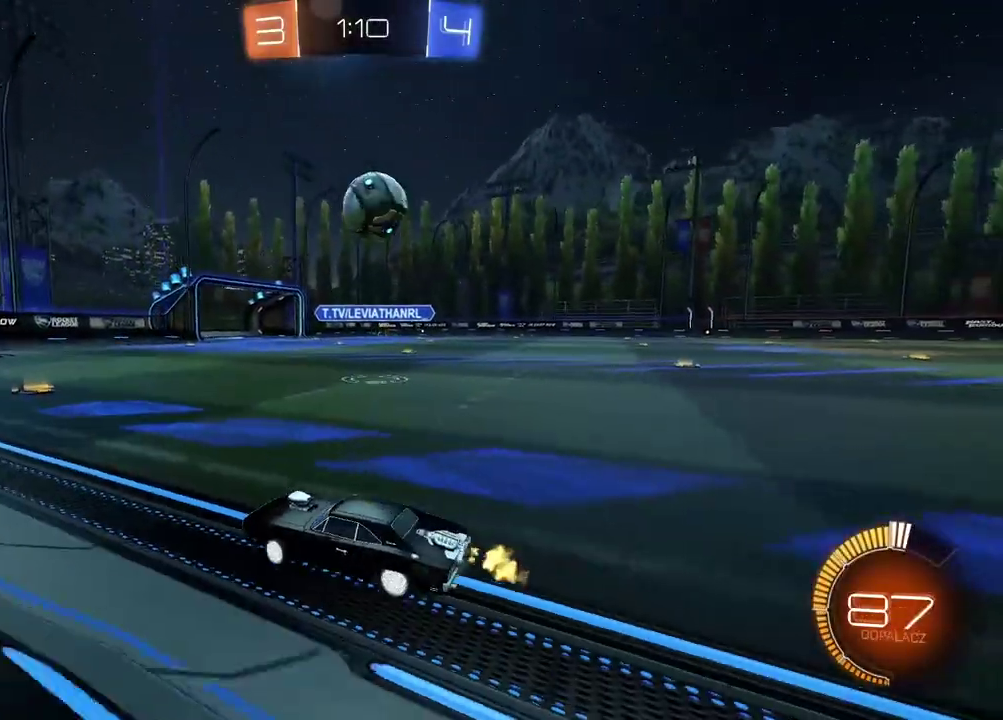
{"buttons": ["CIRCLE", "R2"], "left_stick": "center", "right_stick": "center", "events": [[17, "CIRCLE", "down"], [217, "left_stick", "center"]]}
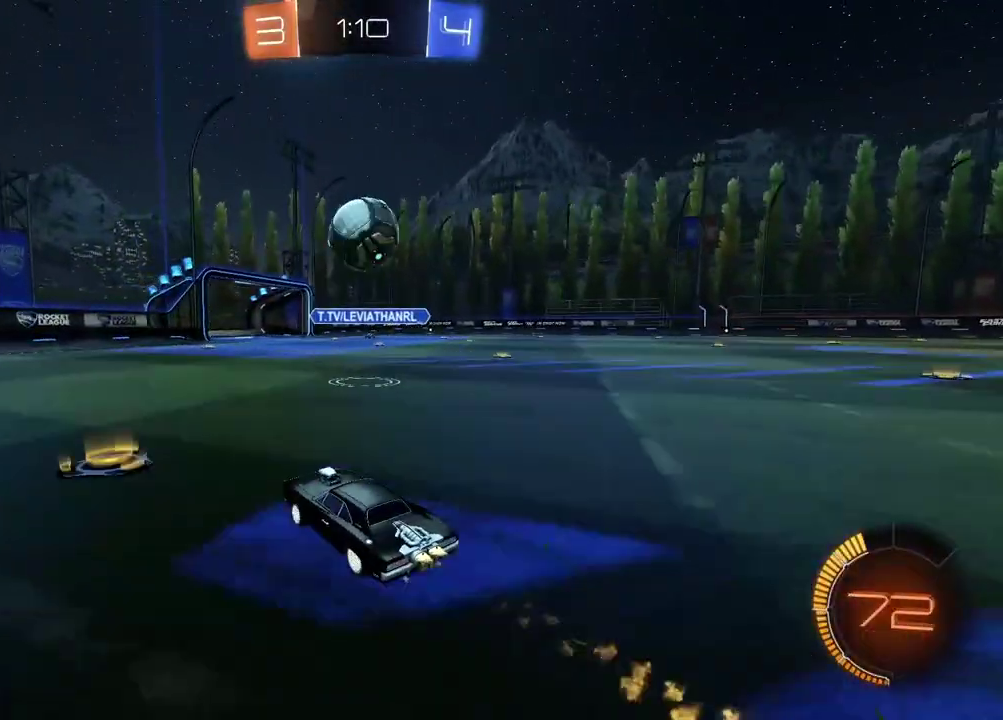
{"buttons": ["L2", "R2"], "left_stick": "up-right", "right_stick": "center", "events": [[300, "left_stick", "right"], [383, "CROSS", "down"], [417, "L2", "down"], [483, "CIRCLE", "up"], [483, "CROSS", "up"], [500, "left_stick", "up-right"]]}
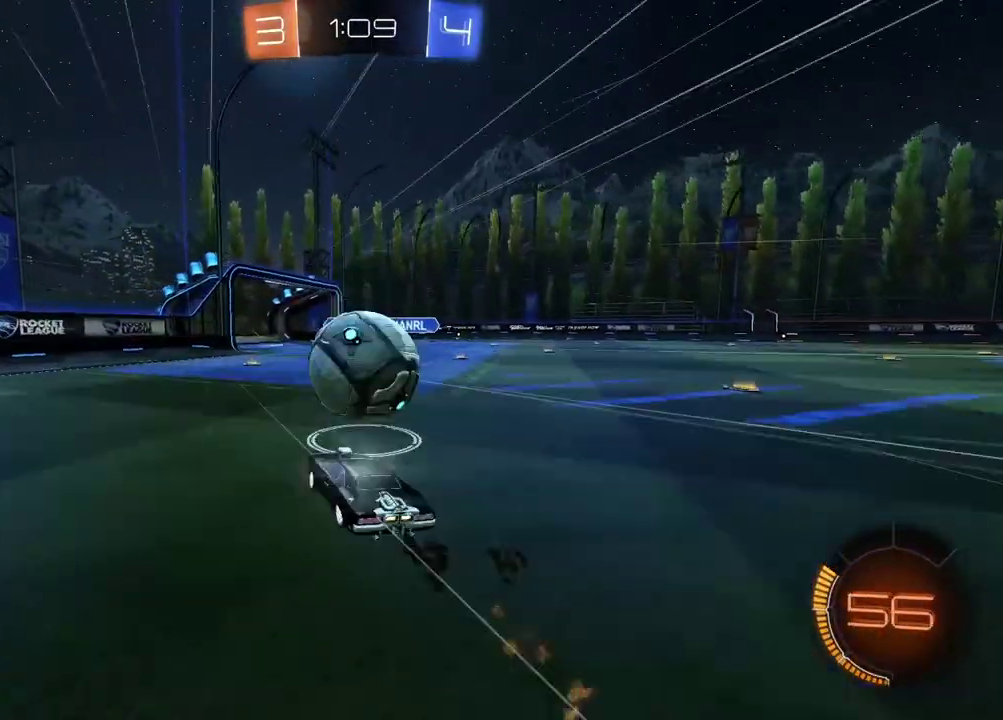
{"buttons": ["L2"], "left_stick": "right", "right_stick": "center", "events": [[33, "CROSS", "down"], [50, "CIRCLE", "down"], [150, "CIRCLE", "up"], [150, "CROSS", "up"], [233, "R2", "up"], [317, "left_stick", "right"]]}
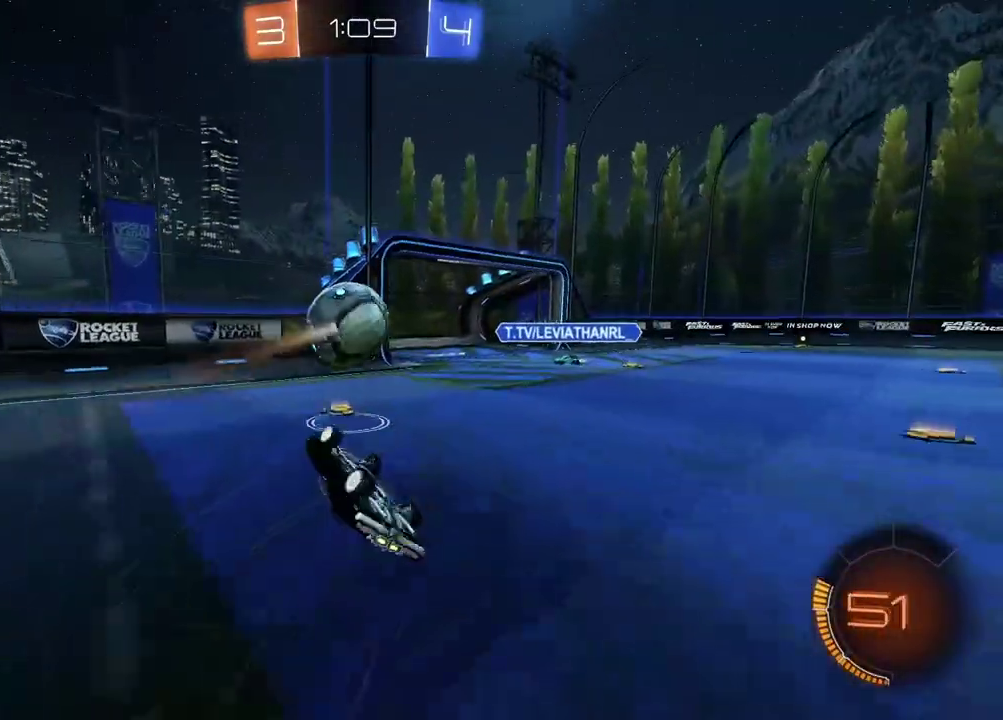
{"buttons": [], "left_stick": "right", "right_stick": "center", "events": [[83, "L2", "up"]]}
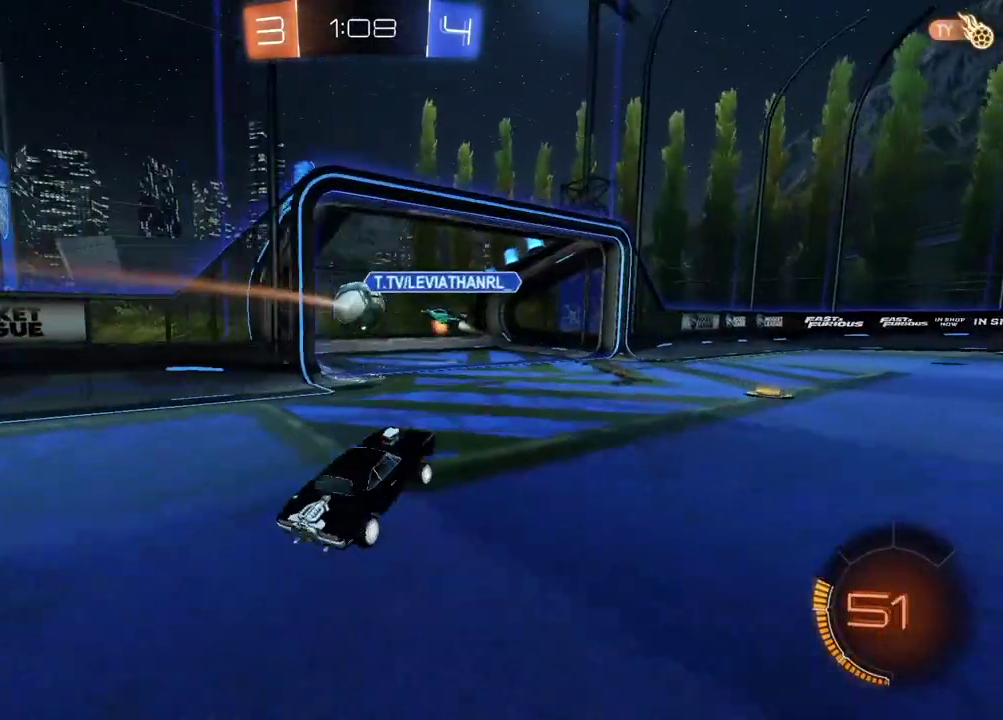
{"buttons": [], "left_stick": "center", "right_stick": "center", "events": [[350, "left_stick", "center"]]}